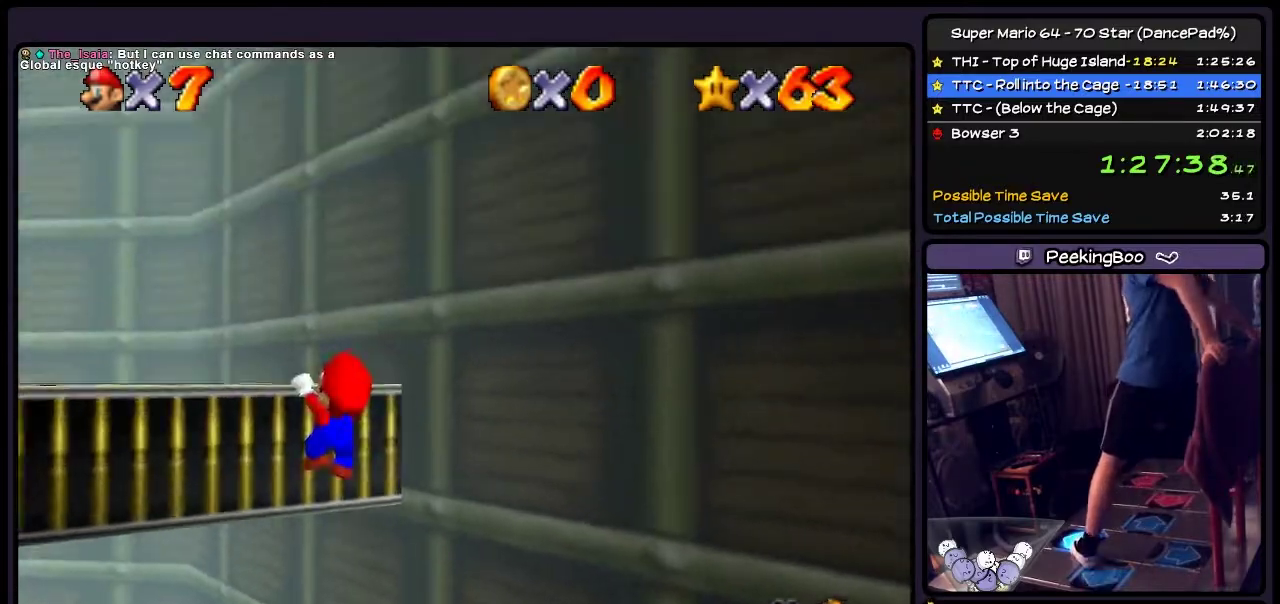
Gameplay with a controller (Nintendo layout); each line is a JSON object with the inputs held at the frame after it. "events" lists button and stick changes between this image and that frame as [ms after this image, input, new state], when the widget could be followed in between. Not read: L3 R3.
{"buttons": ["A"], "events": [[234, "DPAD_LEFT", "up"], [367, "A", "down"], [434, "DPAD_UP", "up"]]}
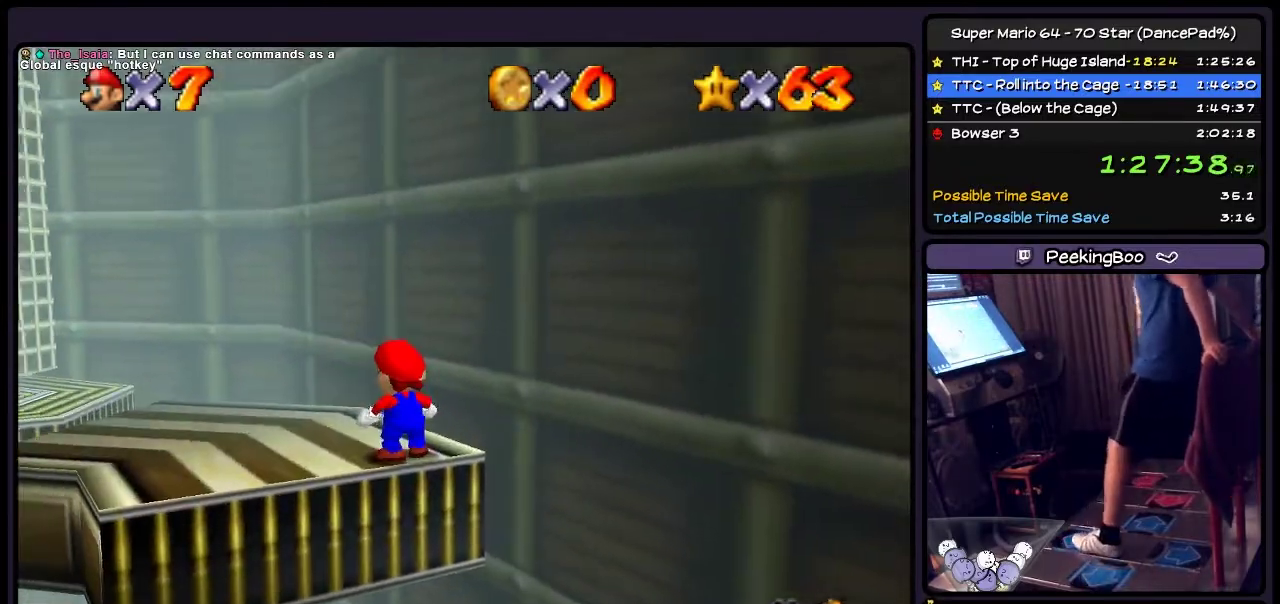
{"buttons": [], "events": [[34, "A", "up"]]}
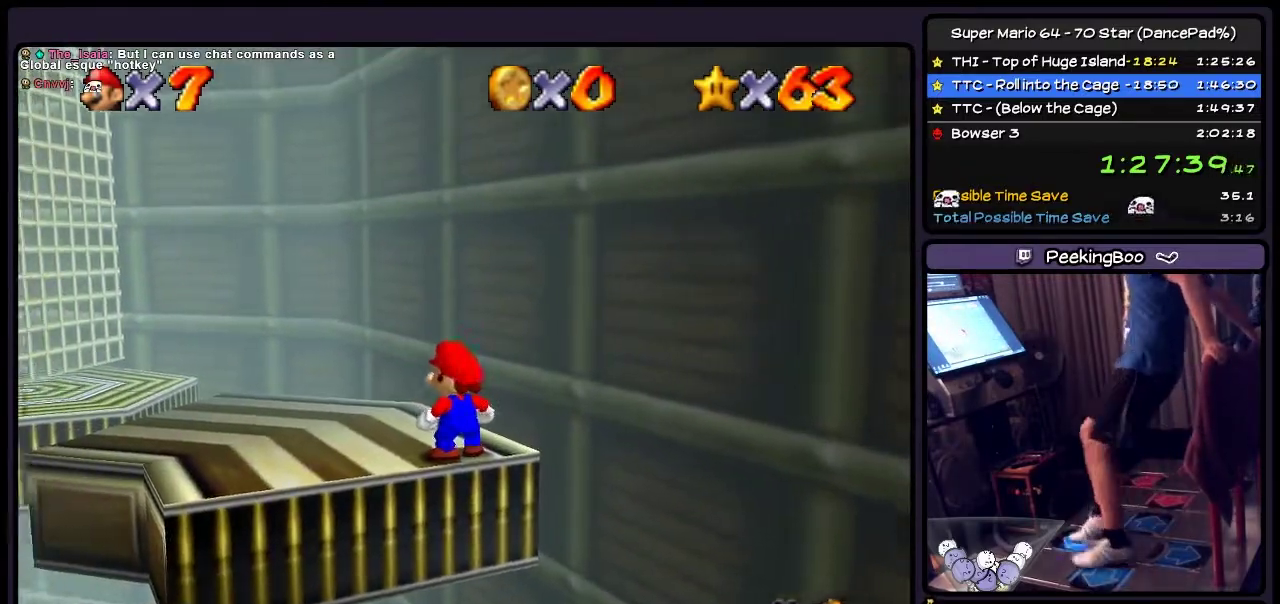
{"buttons": ["DPAD_UP", "DPAD_LEFT"], "events": [[33, "DPAD_UP", "down"], [233, "DPAD_LEFT", "down"]]}
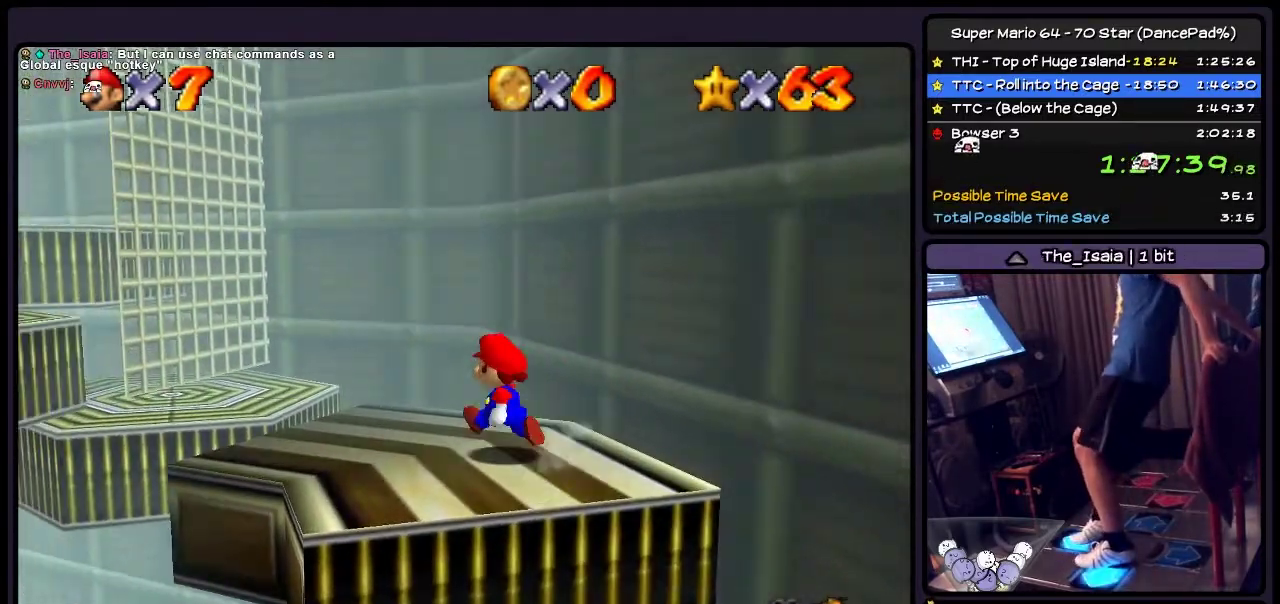
{"buttons": ["A", "DPAD_LEFT"], "events": [[201, "DPAD_UP", "up"], [401, "A", "down"]]}
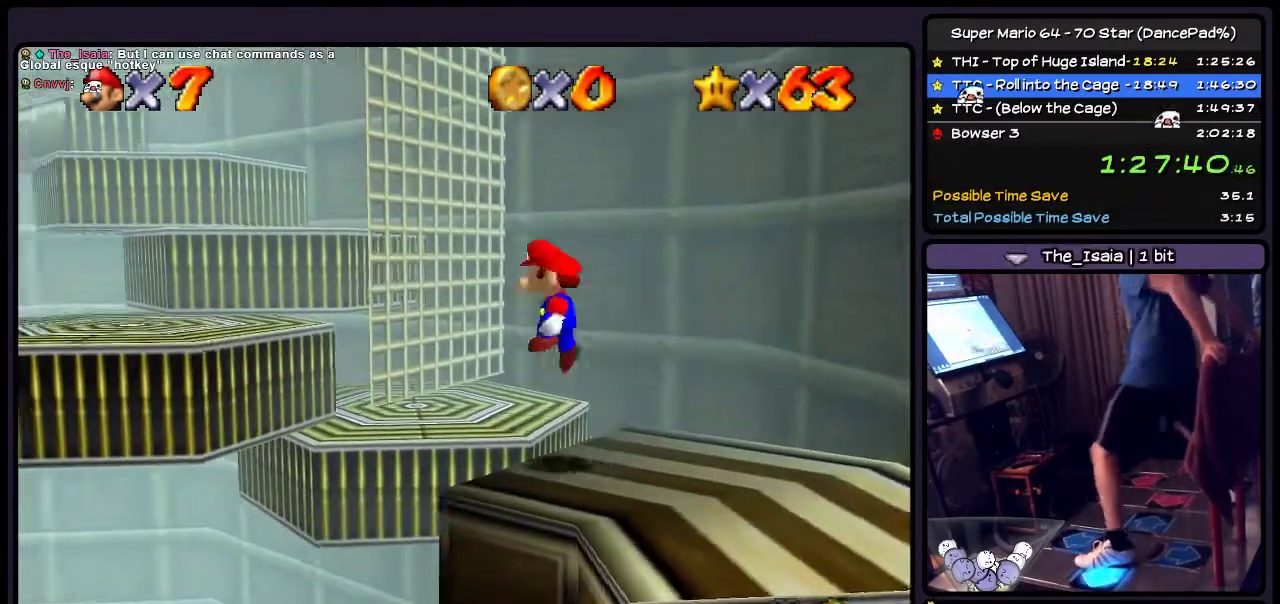
{"buttons": ["A", "DPAD_UP"], "events": [[200, "DPAD_LEFT", "up"], [300, "DPAD_UP", "down"]]}
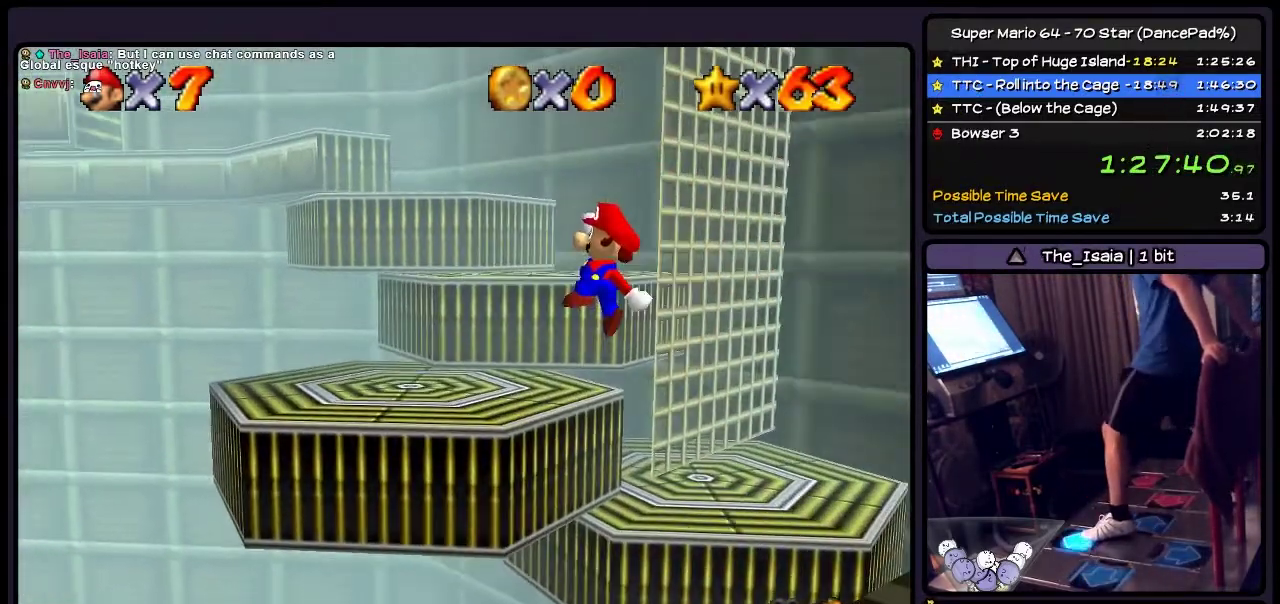
{"buttons": [], "events": [[134, "A", "up"], [367, "DPAD_UP", "up"]]}
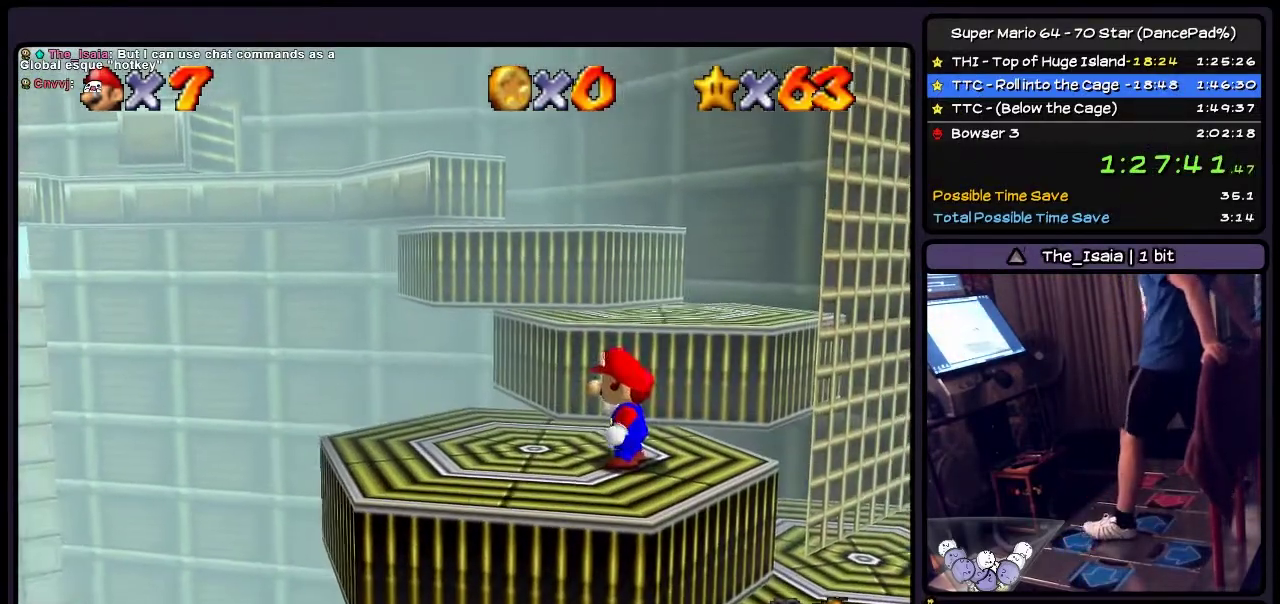
{"buttons": ["A", "DPAD_UP"], "events": [[133, "DPAD_UP", "down"], [367, "A", "down"]]}
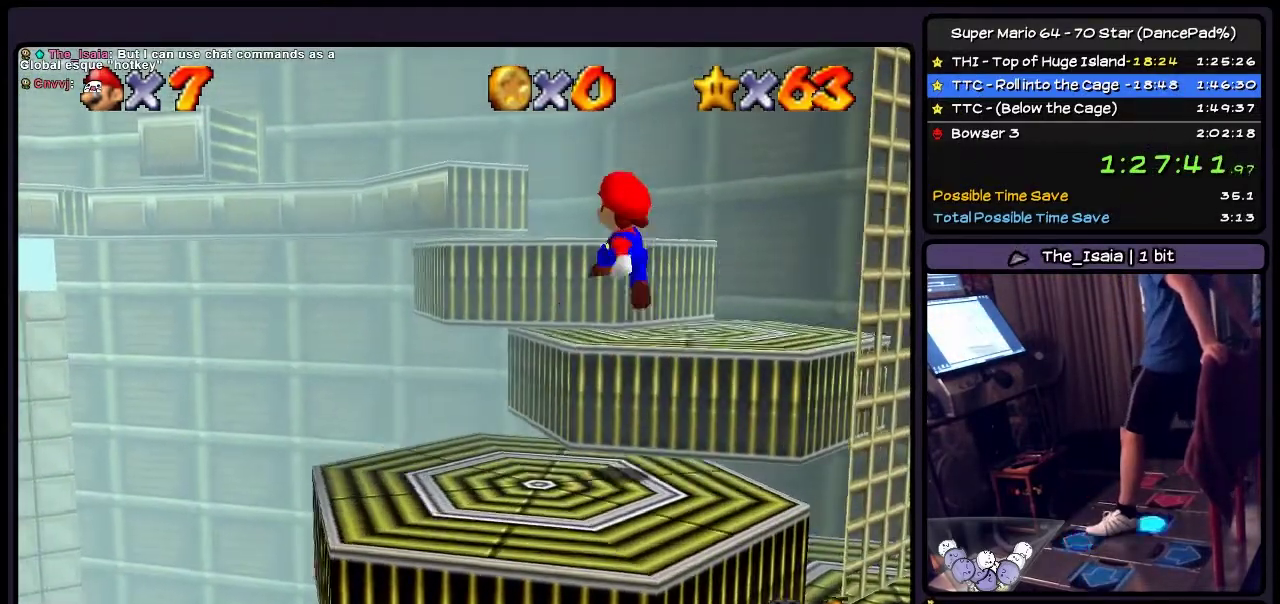
{"buttons": ["DPAD_UP"], "events": [[101, "DPAD_UP", "up"], [134, "DPAD_RIGHT", "down"], [301, "A", "up"], [401, "DPAD_RIGHT", "up"], [434, "DPAD_UP", "down"]]}
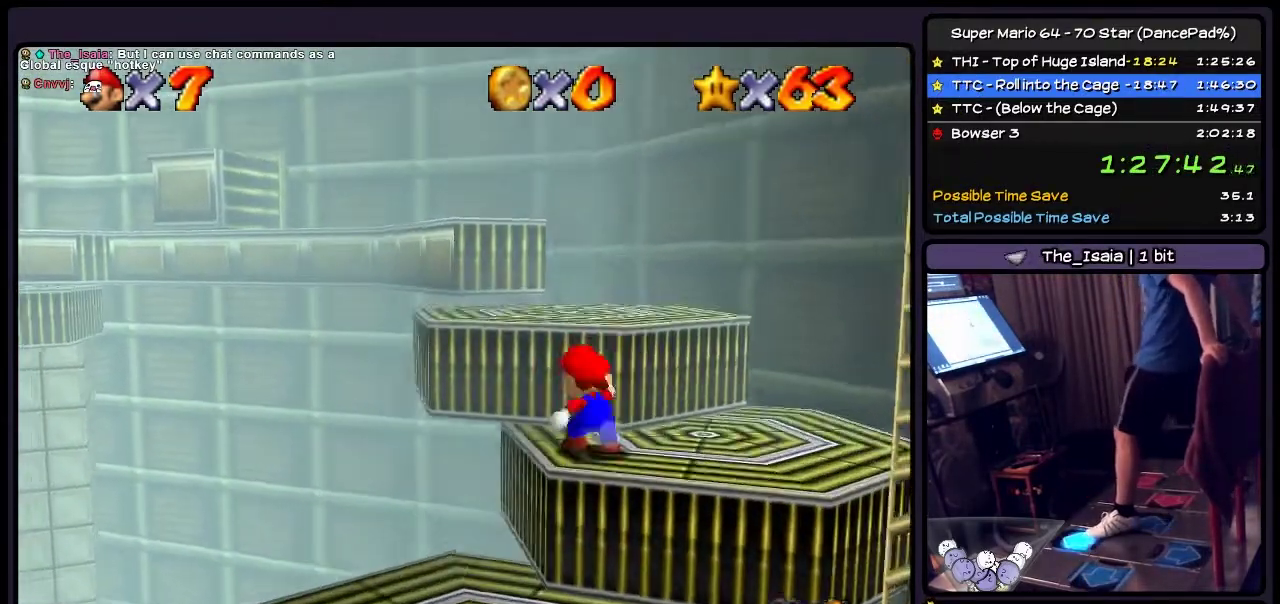
{"buttons": ["A", "DPAD_RIGHT"], "events": [[33, "A", "down"], [300, "DPAD_UP", "up"], [367, "DPAD_RIGHT", "down"]]}
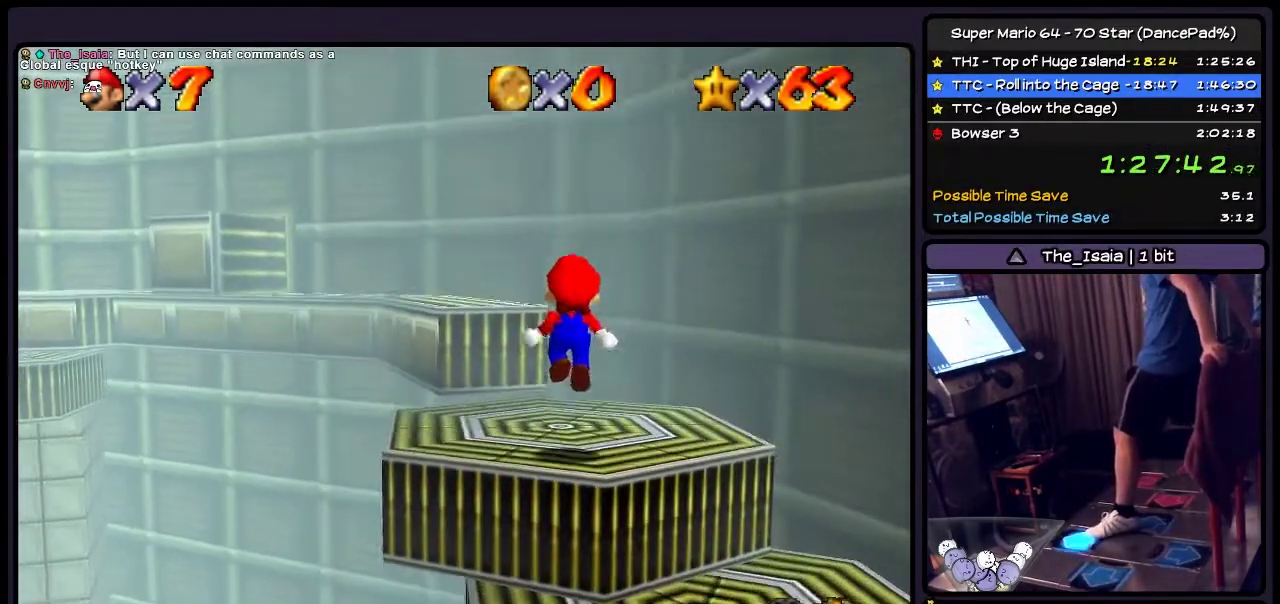
{"buttons": [], "events": [[34, "A", "up"], [101, "DPAD_RIGHT", "up"], [134, "DPAD_UP", "down"], [201, "DPAD_UP", "up"]]}
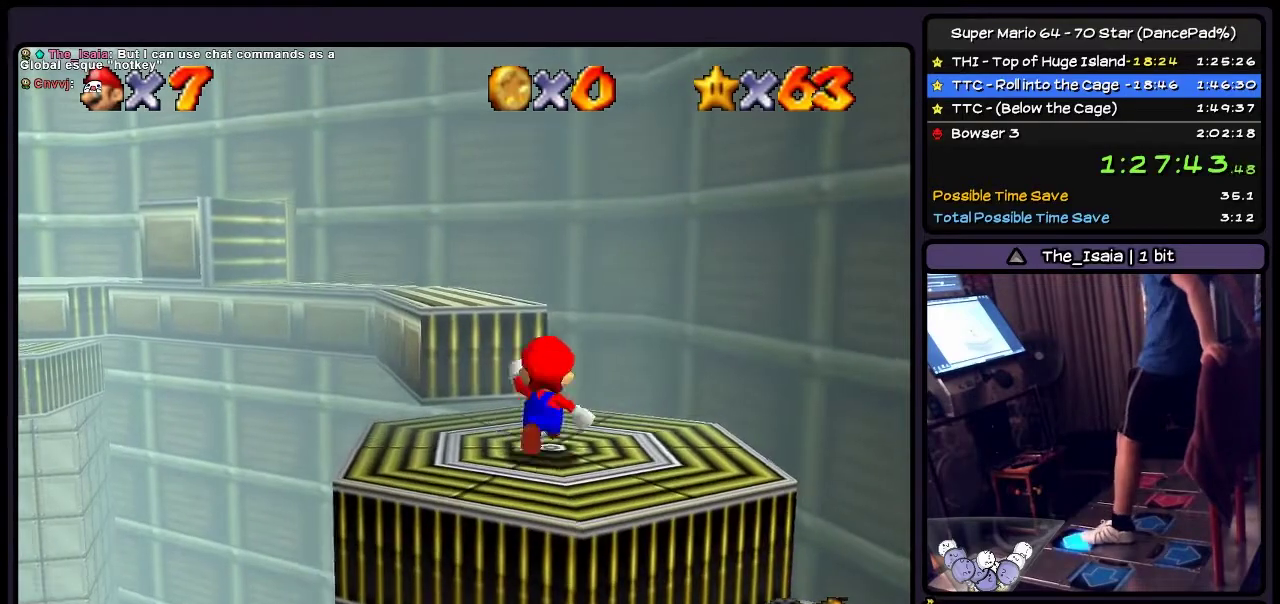
{"buttons": ["A"], "events": [[33, "DPAD_UP", "down"], [200, "A", "down"], [467, "DPAD_UP", "up"]]}
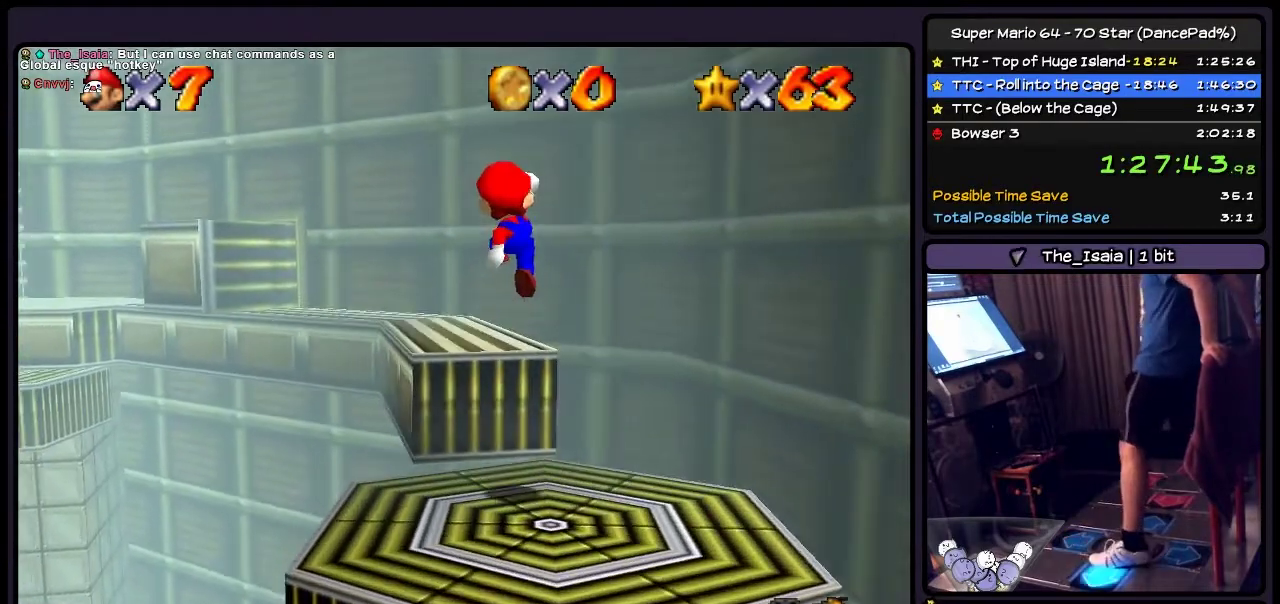
{"buttons": ["A"], "events": [[34, "DPAD_LEFT", "down"], [301, "DPAD_LEFT", "up"]]}
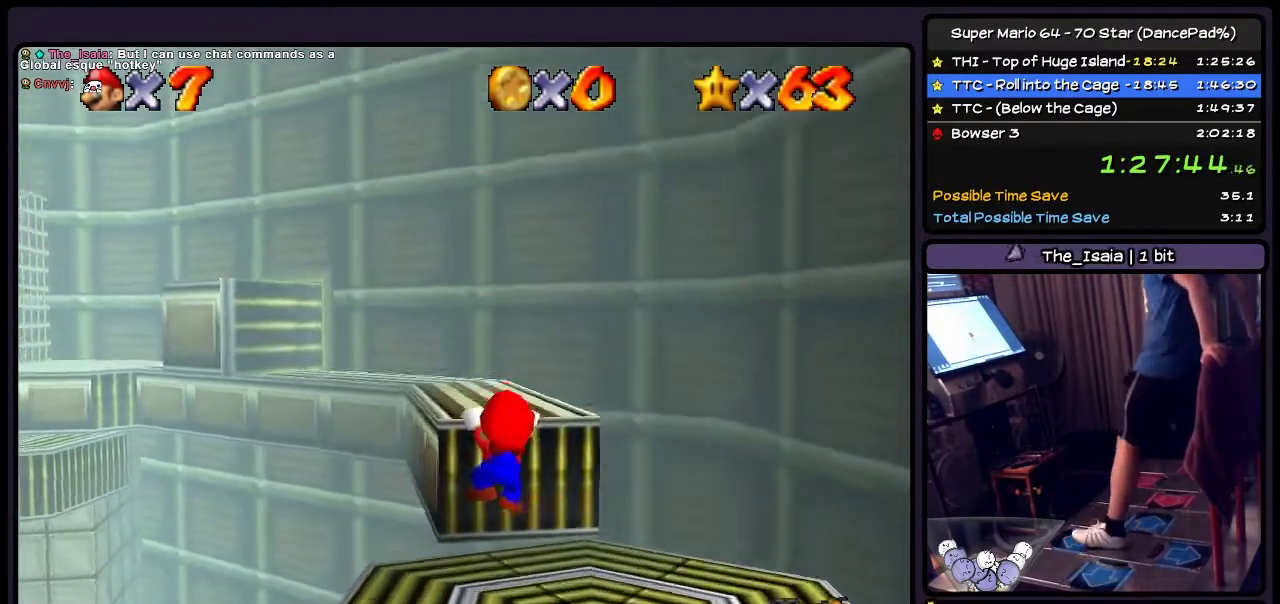
{"buttons": [], "events": [[33, "A", "up"], [133, "A", "down"], [400, "A", "up"]]}
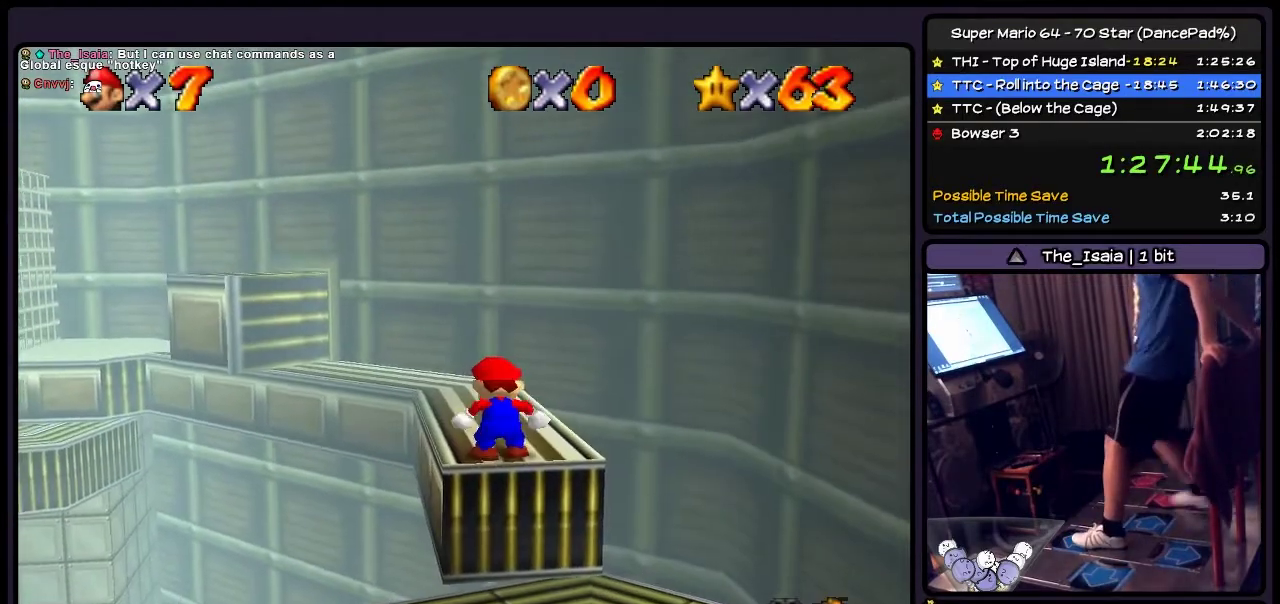
{"buttons": ["DPAD_UP"], "events": [[34, "DPAD_UP", "down"]]}
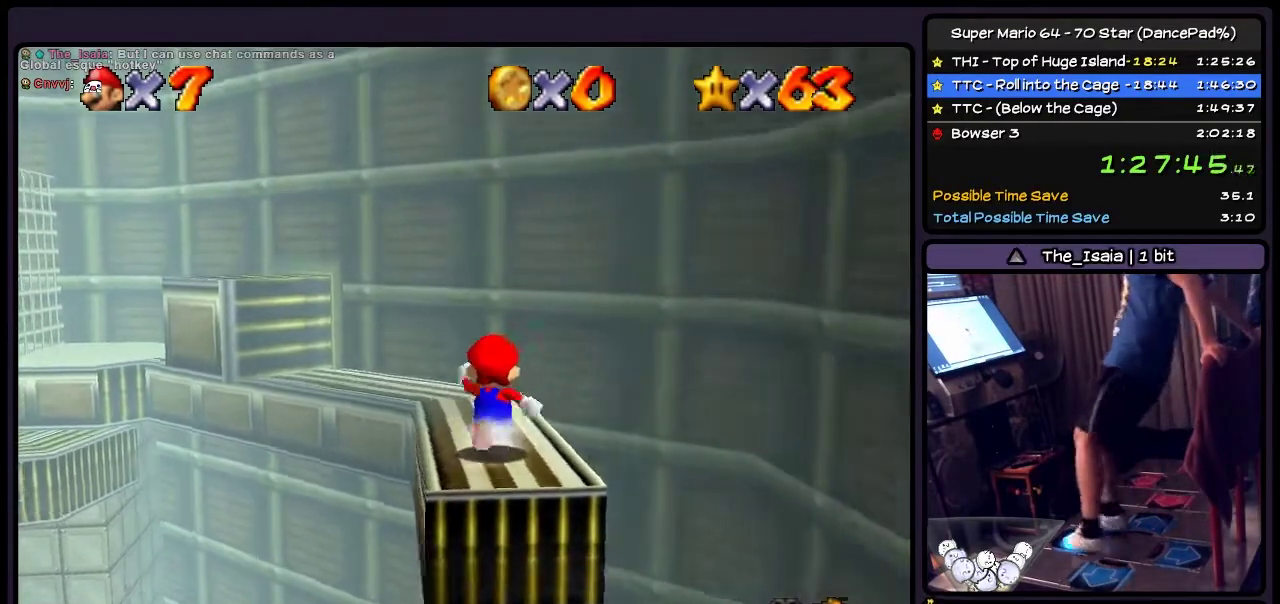
{"buttons": ["DPAD_UP"], "events": []}
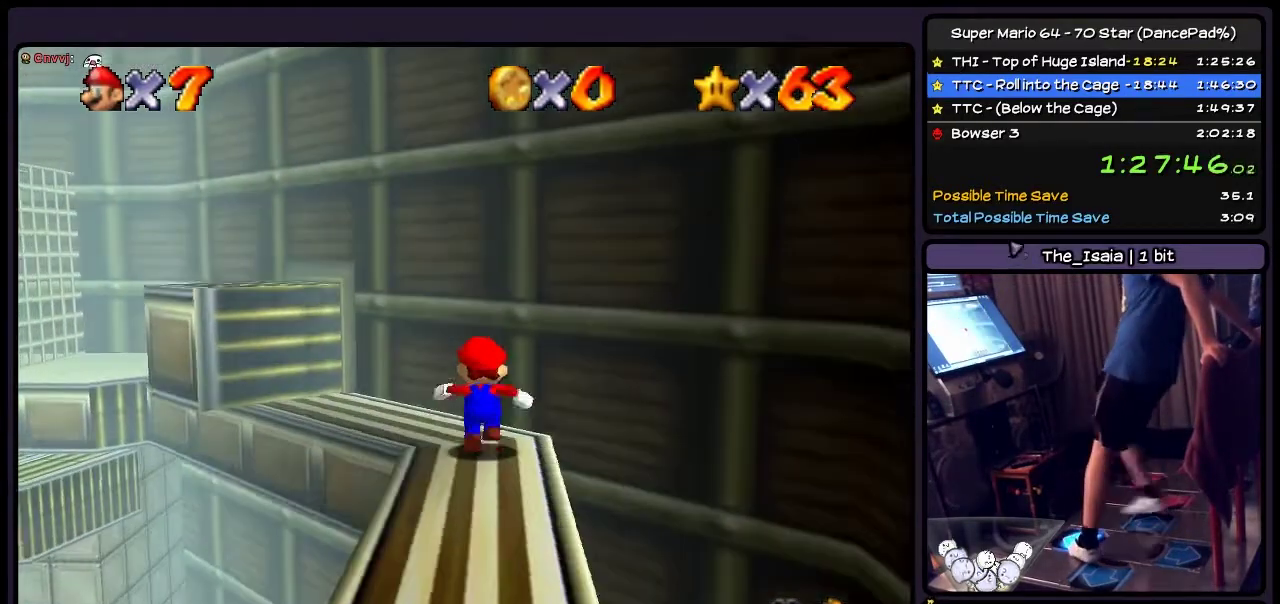
{"buttons": ["DPAD_UP", "DPAD_LEFT"], "events": [[501, "DPAD_LEFT", "down"]]}
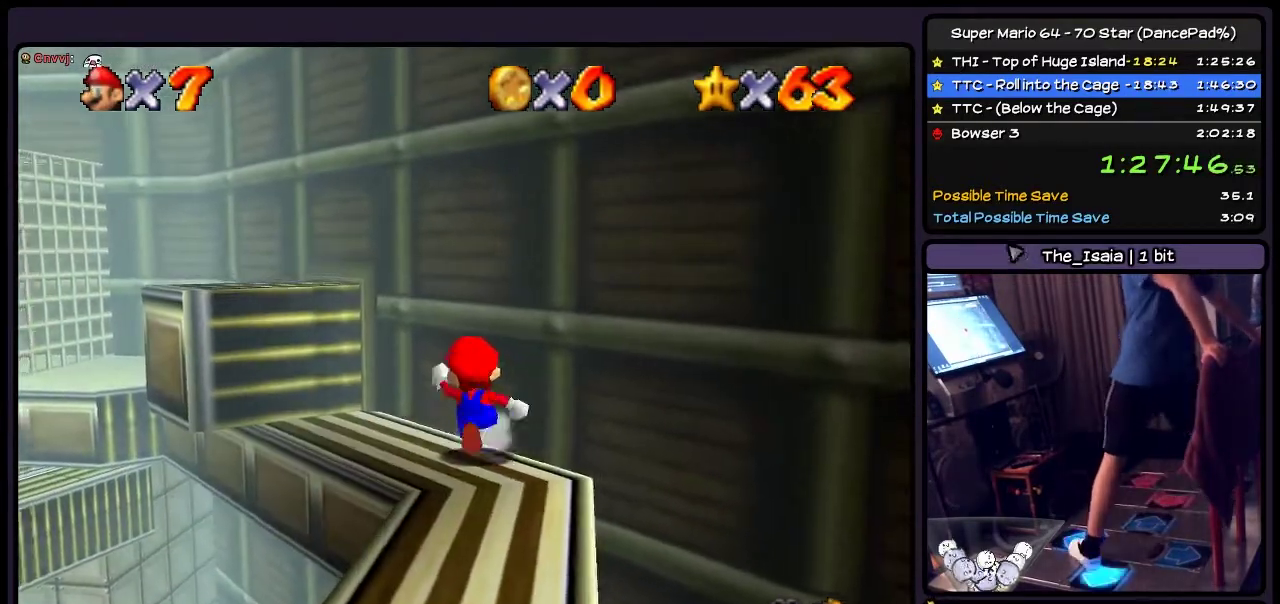
{"buttons": ["DPAD_UP"], "events": [[300, "DPAD_UP", "up"], [500, "DPAD_LEFT", "up"], [500, "DPAD_UP", "down"]]}
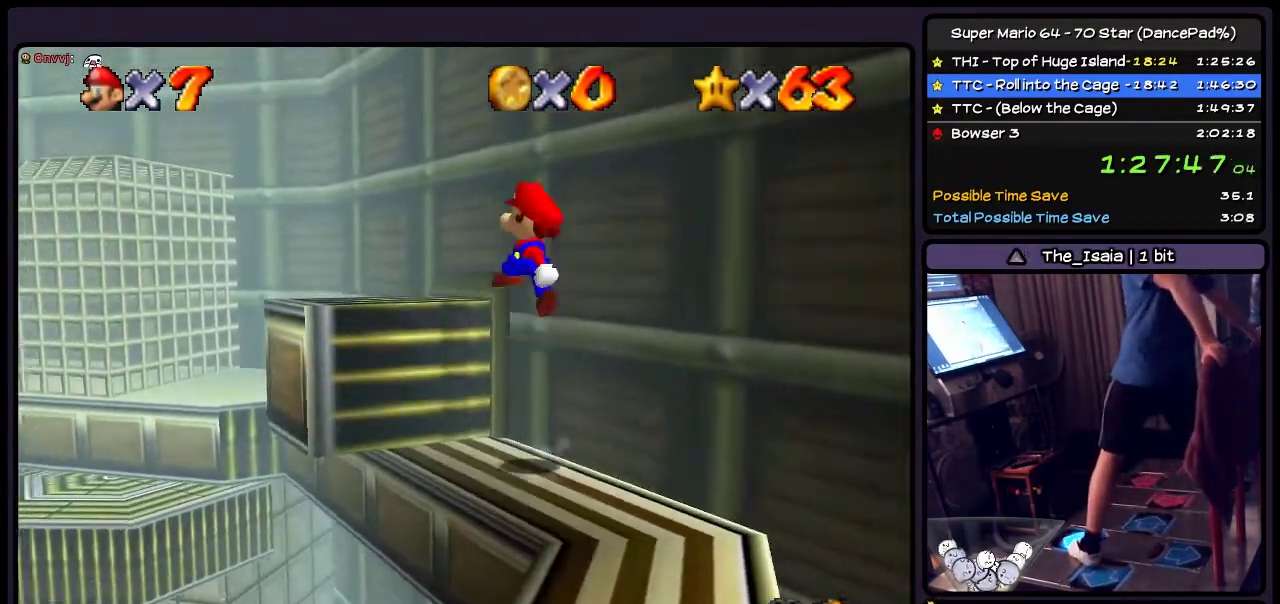
{"buttons": ["DPAD_UP"], "events": [[167, "A", "down"], [501, "A", "up"]]}
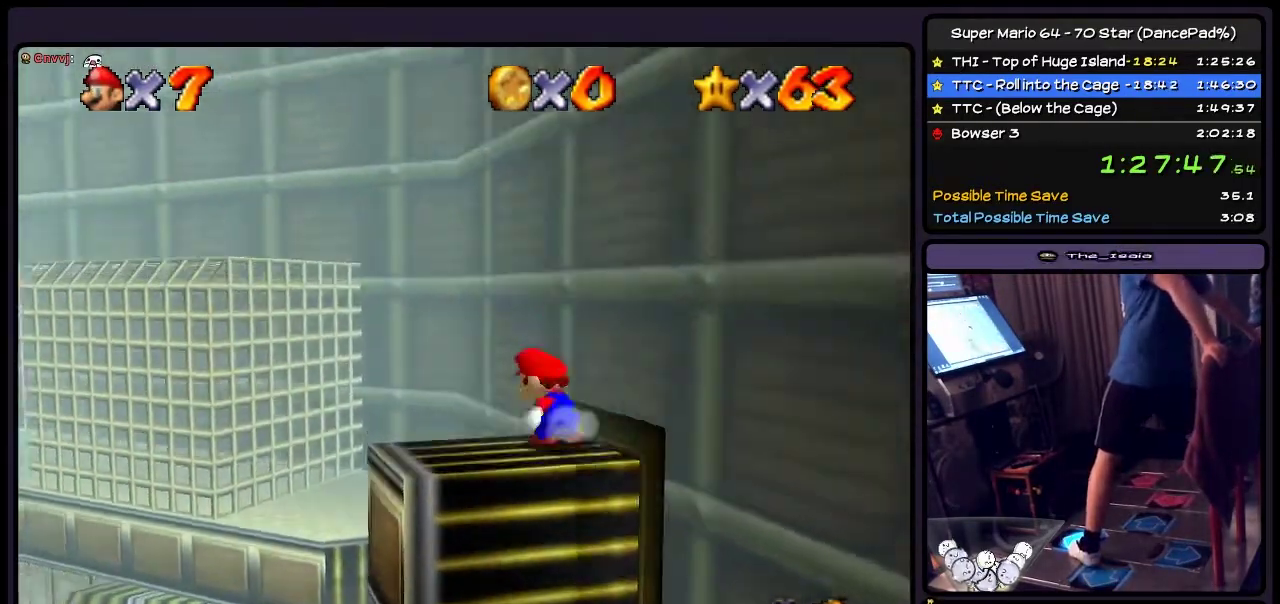
{"buttons": ["DPAD_UP"], "events": []}
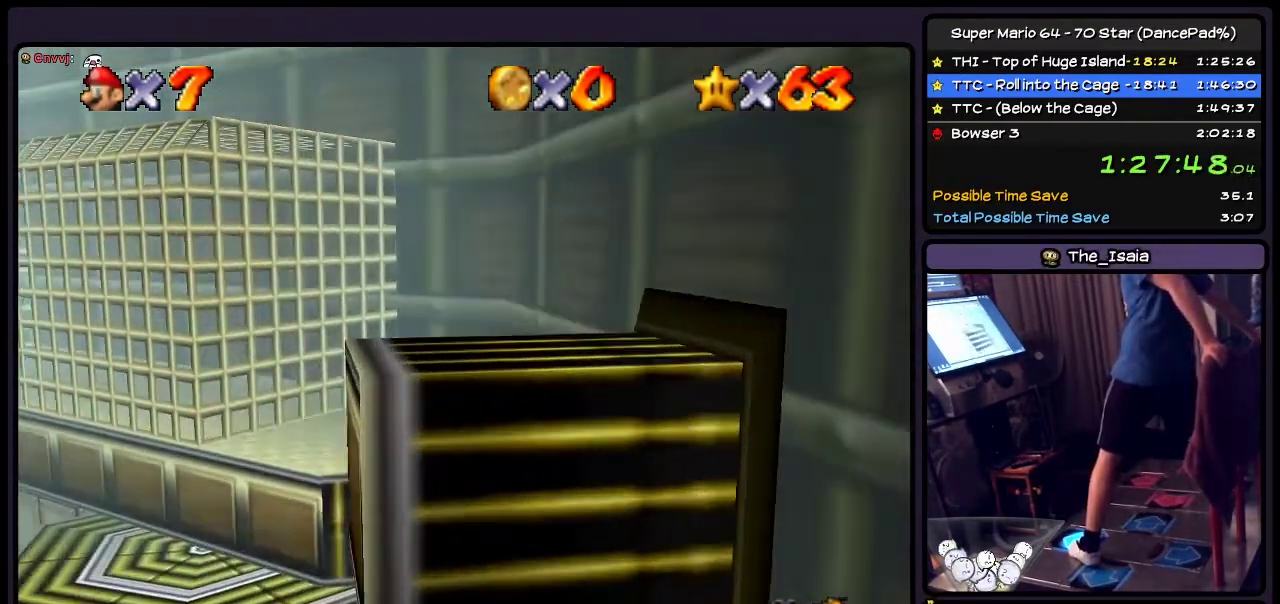
{"buttons": ["DPAD_UP", "DPAD_LEFT"], "events": [[468, "DPAD_LEFT", "down"]]}
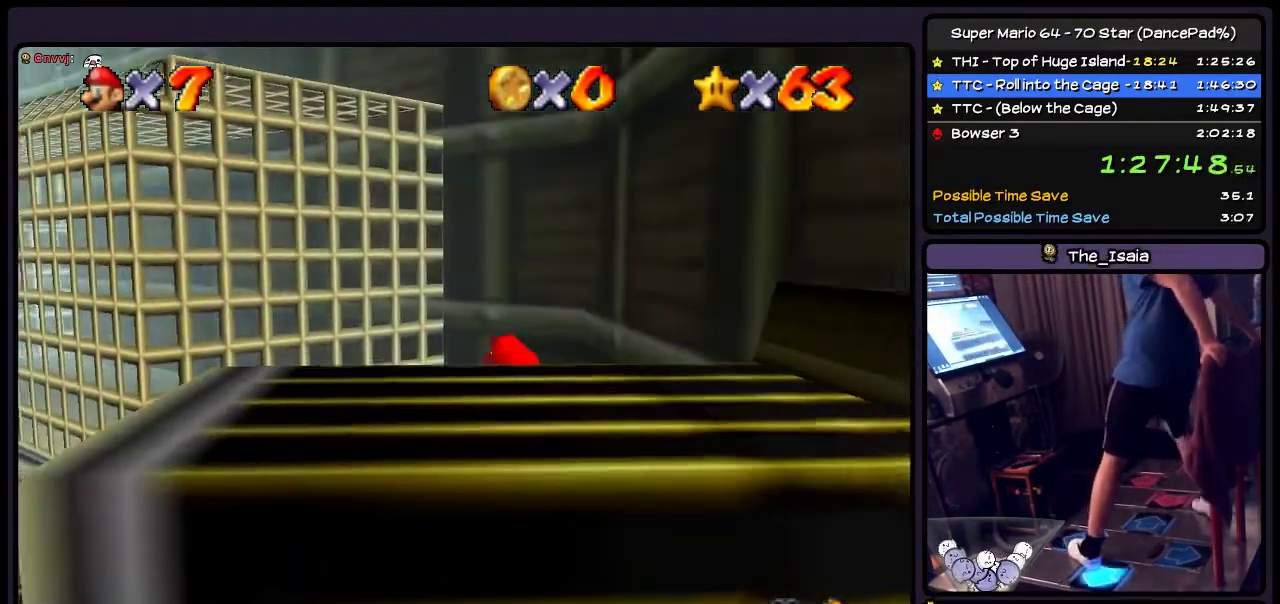
{"buttons": [], "events": [[234, "DPAD_UP", "up"], [434, "DPAD_LEFT", "up"]]}
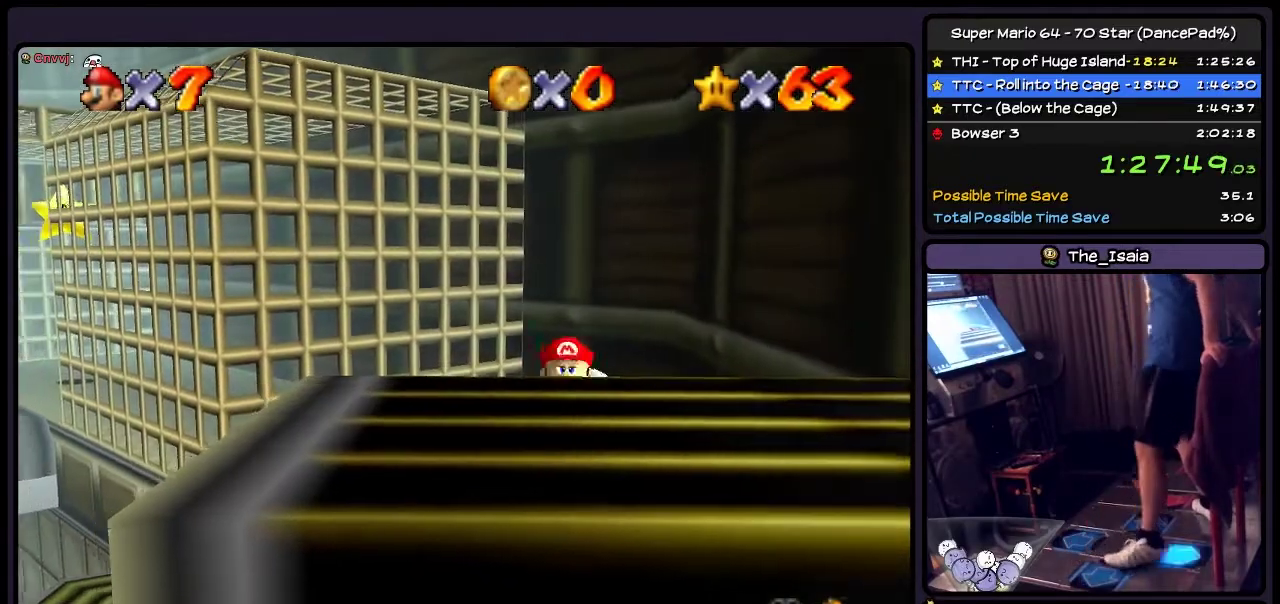
{"buttons": ["DPAD_LEFT"], "events": [[67, "DPAD_DOWN", "down"], [334, "DPAD_DOWN", "up"], [468, "DPAD_LEFT", "down"]]}
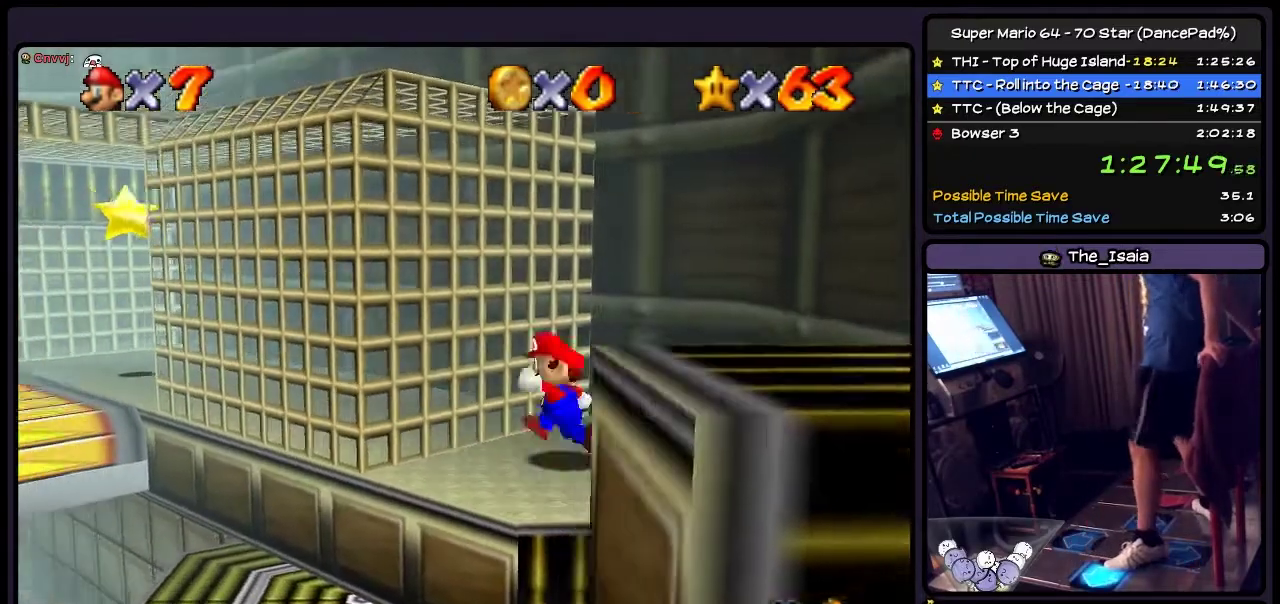
{"buttons": [], "events": [[234, "DPAD_LEFT", "up"], [267, "DPAD_DOWN", "down"], [434, "DPAD_DOWN", "up"]]}
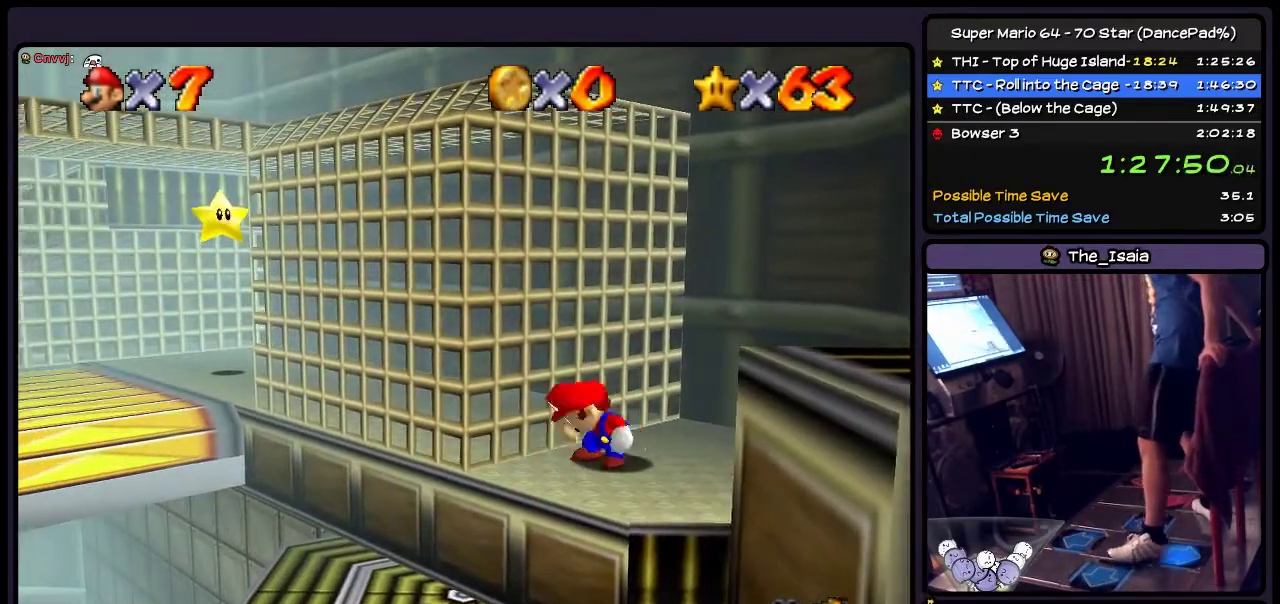
{"buttons": [], "events": [[134, "DPAD_DOWN", "down"], [468, "DPAD_DOWN", "up"]]}
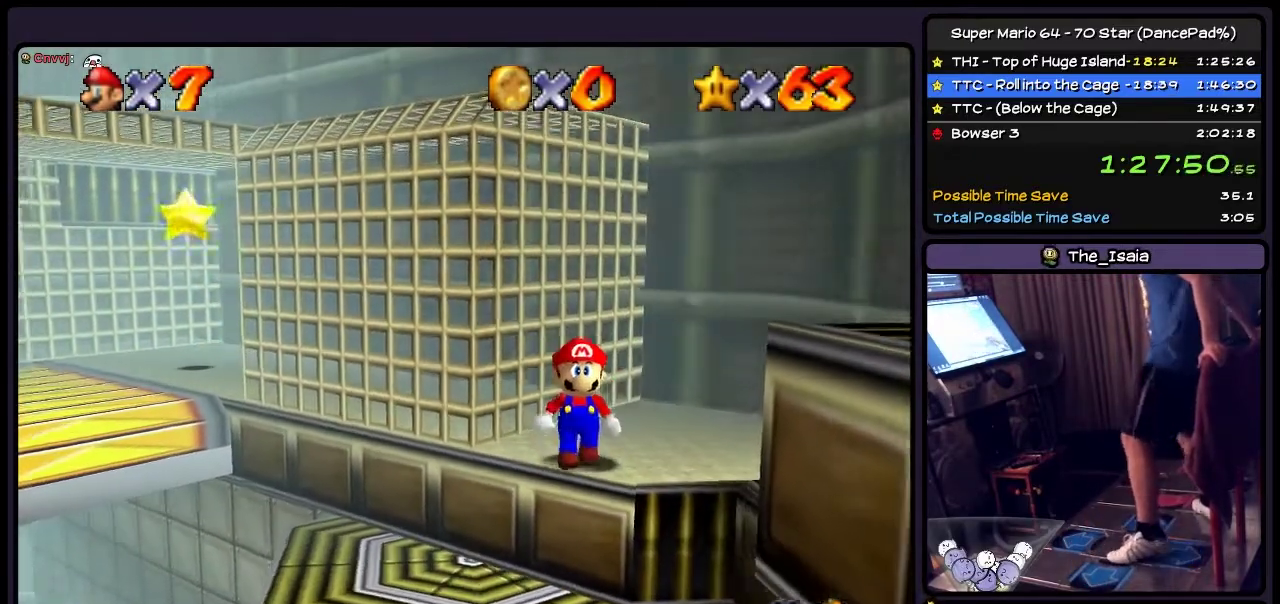
{"buttons": ["A"], "events": [[334, "A", "down"]]}
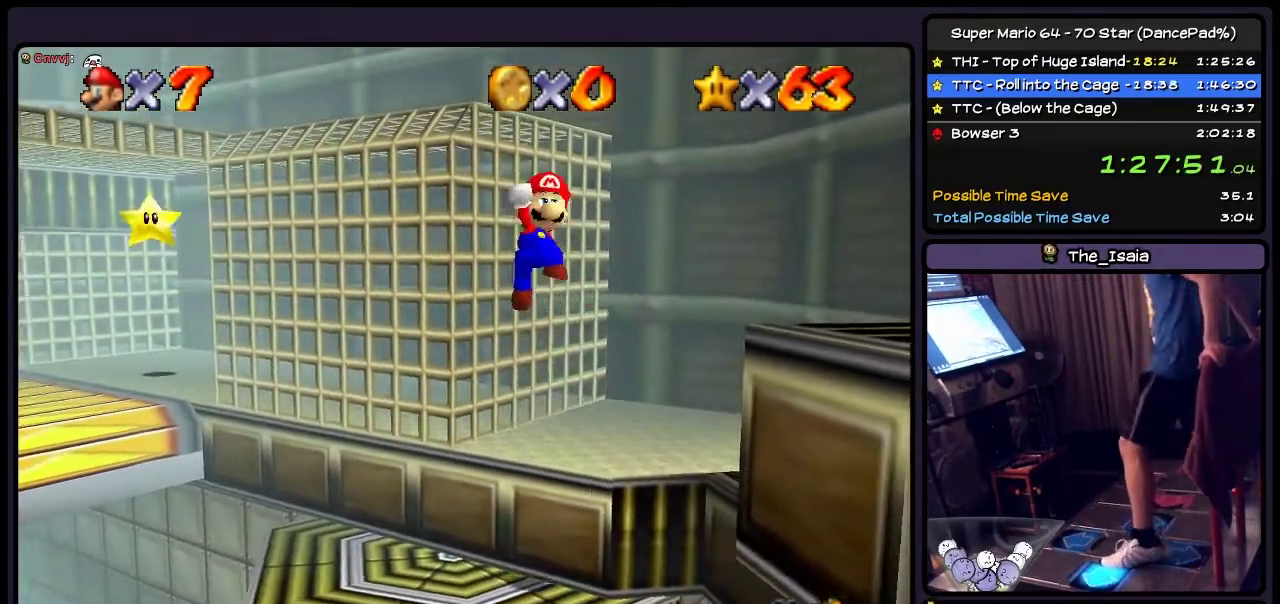
{"buttons": [], "events": [[67, "DPAD_LEFT", "down"], [301, "A", "up"], [501, "DPAD_LEFT", "up"]]}
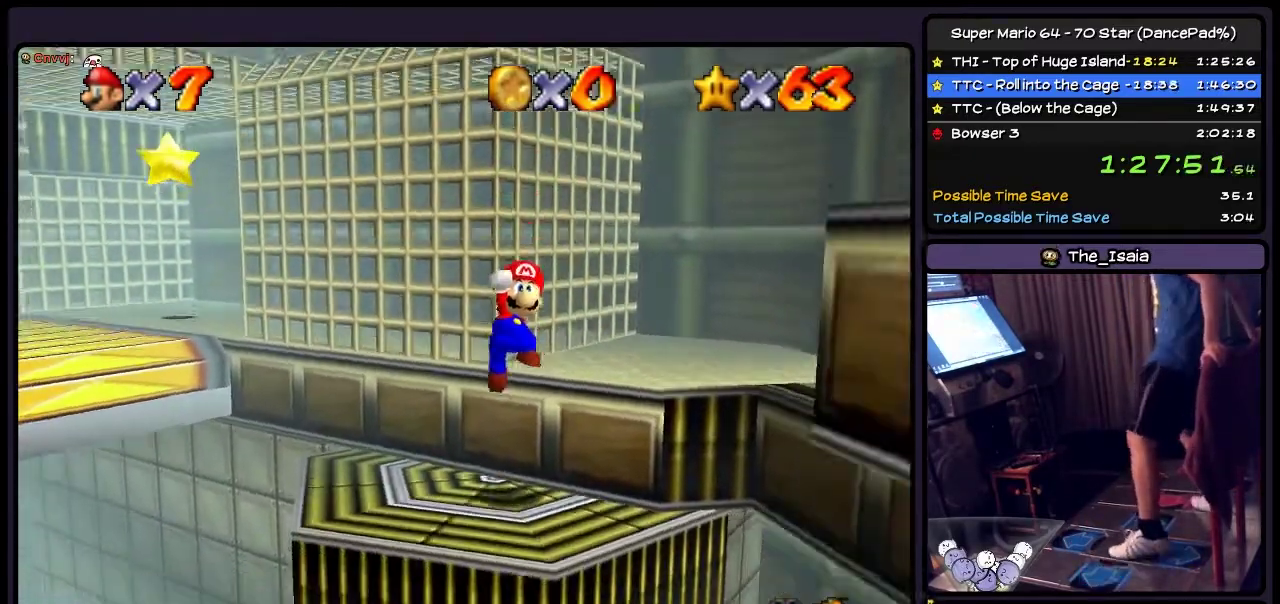
{"buttons": [], "events": []}
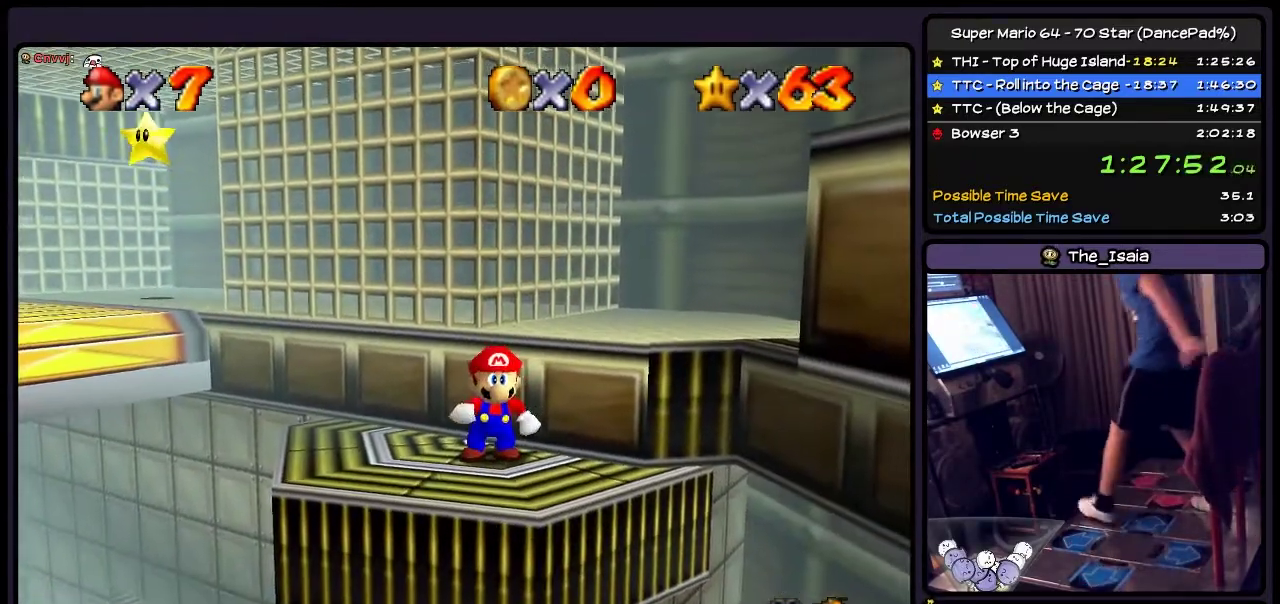
{"buttons": [], "events": []}
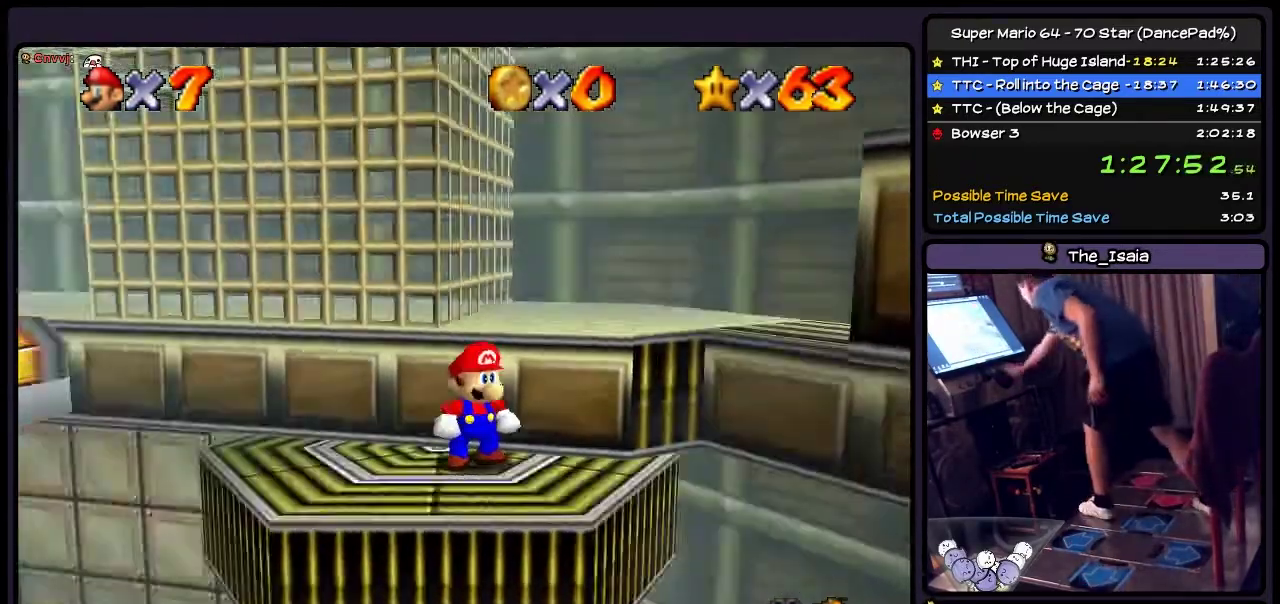
{"buttons": [], "events": []}
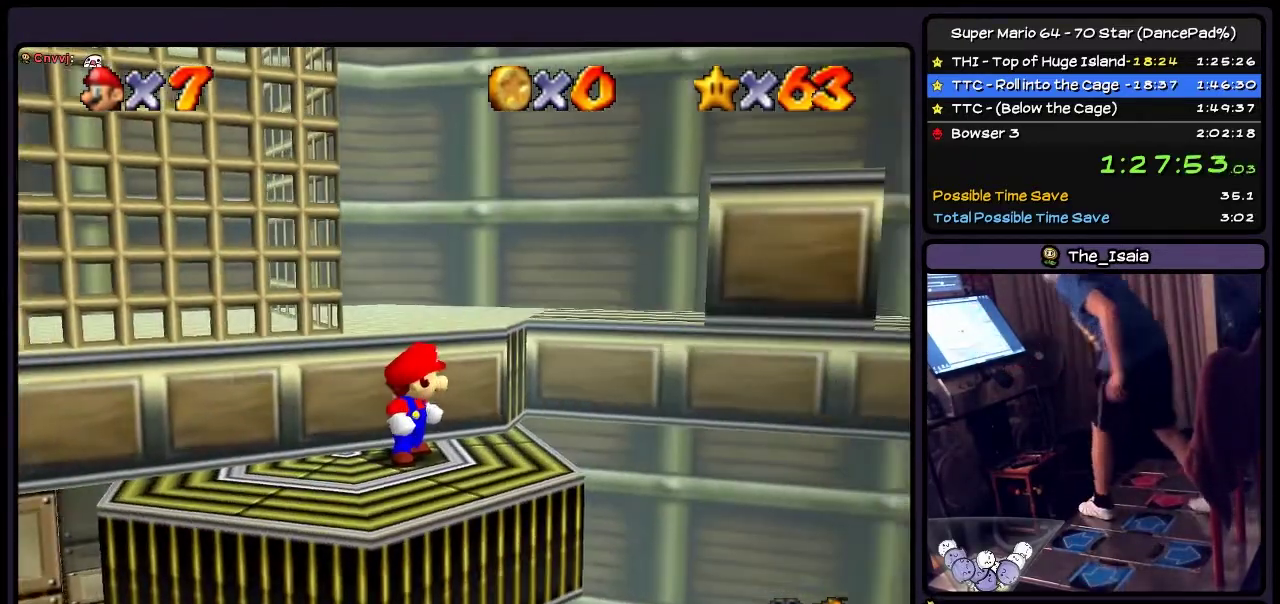
{"buttons": ["DPAD_DOWN"], "events": [[501, "DPAD_DOWN", "down"]]}